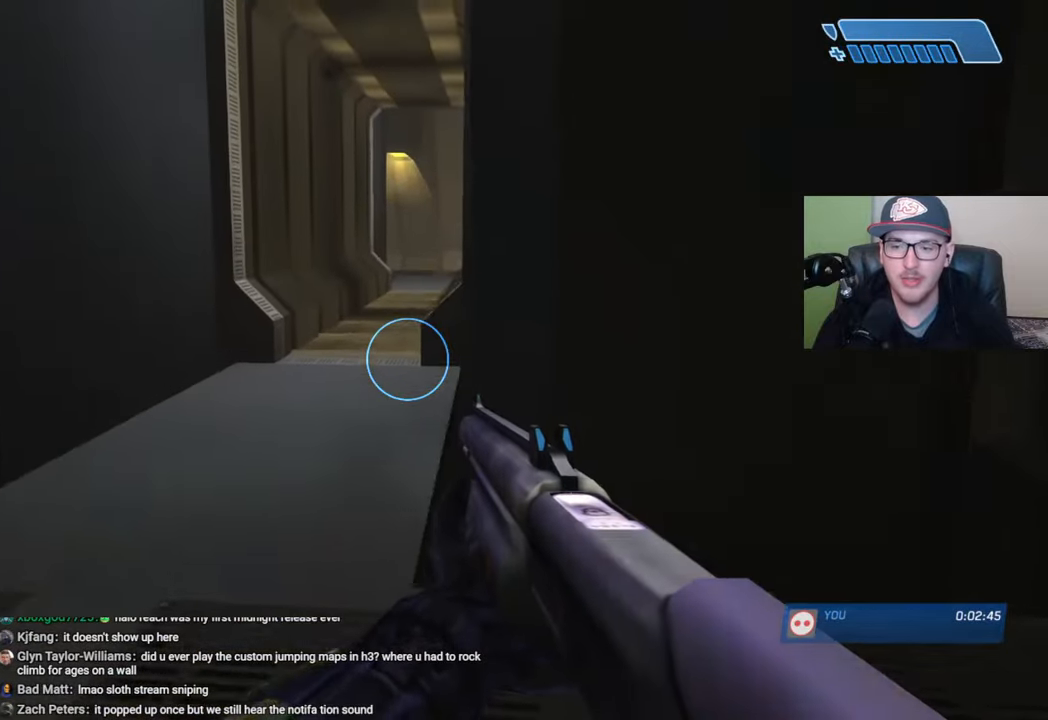
Gameplay with a controller (Xbox layout); each line is a JSON object with the inputs held at the frame after it. "events" lists button and stick changes between this image and that frame as [ms after this image, input, new state], when the widget could be followed in between.
{"buttons": [], "left_stick": "up", "right_stick": "right", "events": [[450, "right_stick", "right"]]}
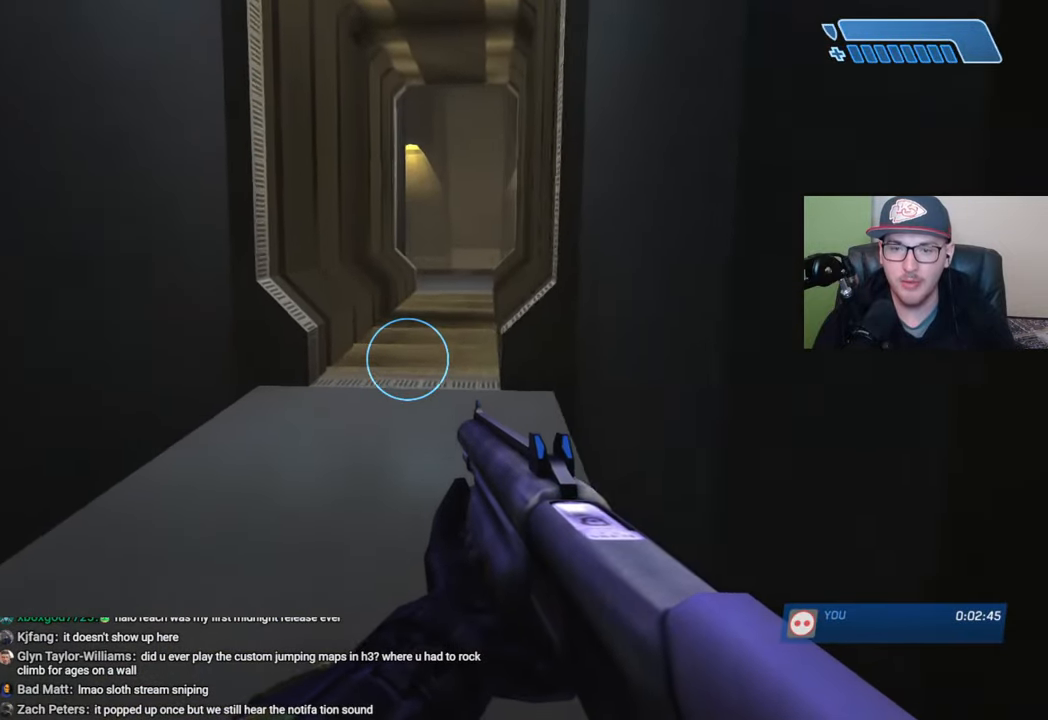
{"buttons": [], "left_stick": "up", "right_stick": "center", "events": [[434, "right_stick", "center"]]}
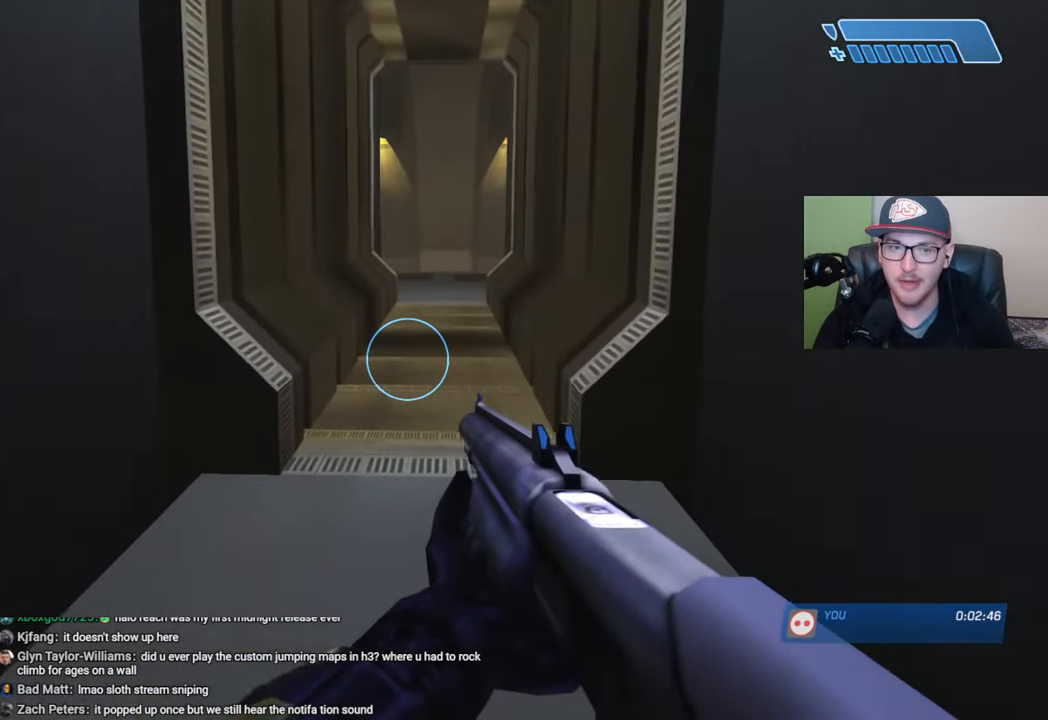
{"buttons": [], "left_stick": "up", "right_stick": "center", "events": [[317, "X", "down"], [417, "X", "up"]]}
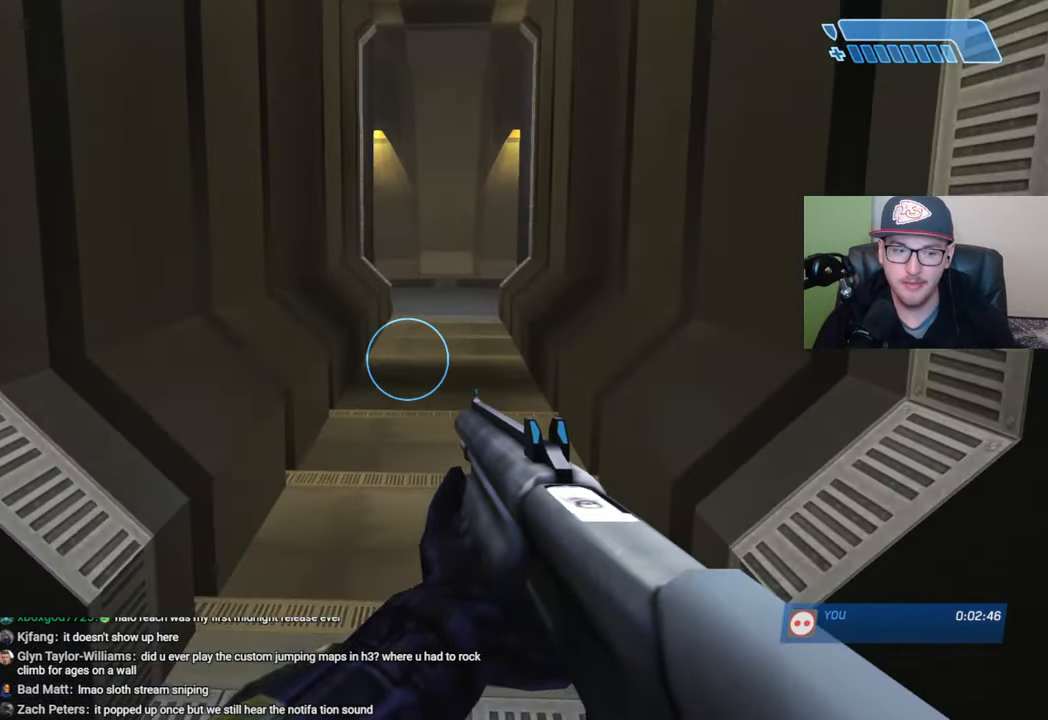
{"buttons": [], "left_stick": "up", "right_stick": "up-right", "events": [[467, "right_stick", "up-right"]]}
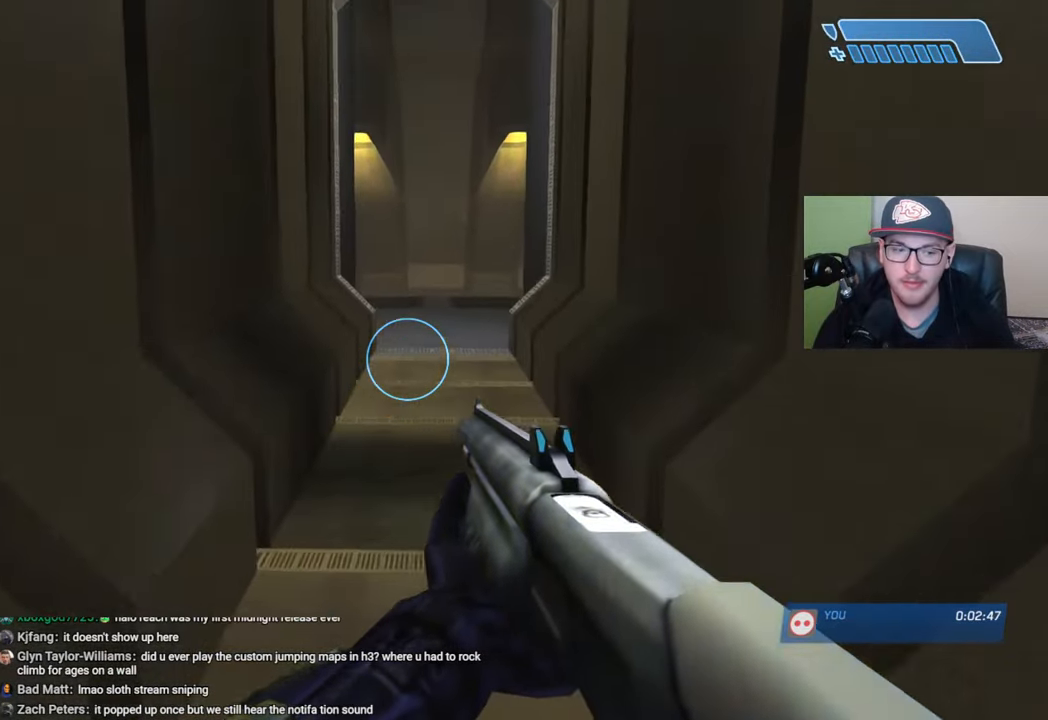
{"buttons": [], "left_stick": "up", "right_stick": "center", "events": [[100, "right_stick", "center"]]}
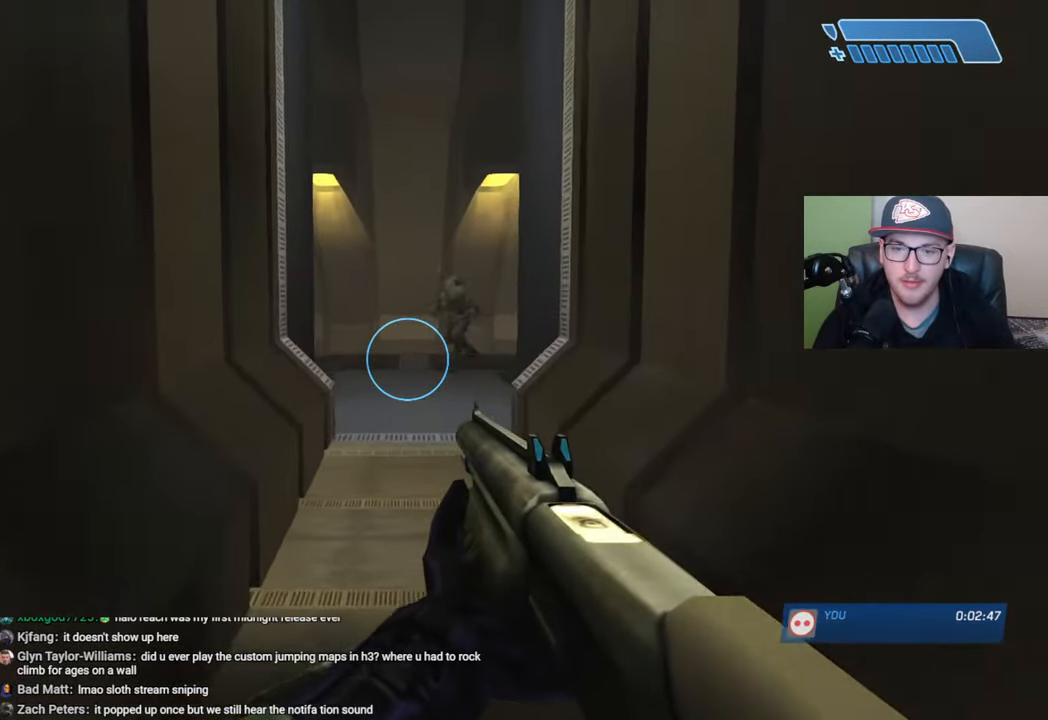
{"buttons": [], "left_stick": "up", "right_stick": "down-right", "events": [[134, "right_stick", "up"], [234, "R2", "down"], [250, "right_stick", "center"], [350, "R2", "up"], [417, "right_stick", "down-right"]]}
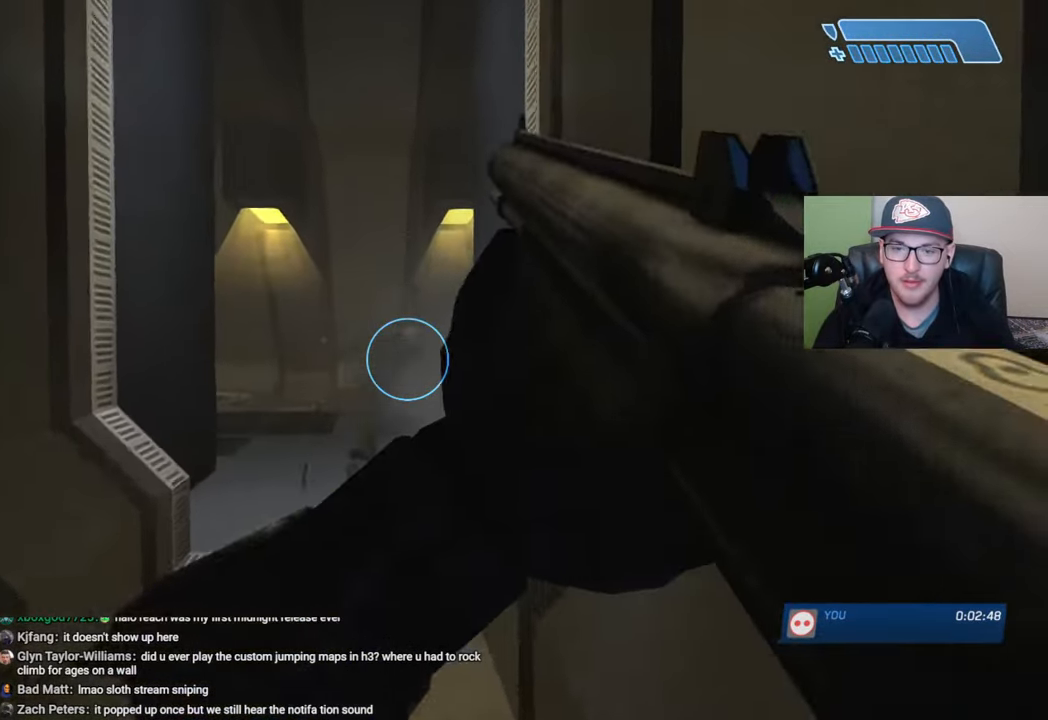
{"buttons": [], "left_stick": "up", "right_stick": "down-right", "events": []}
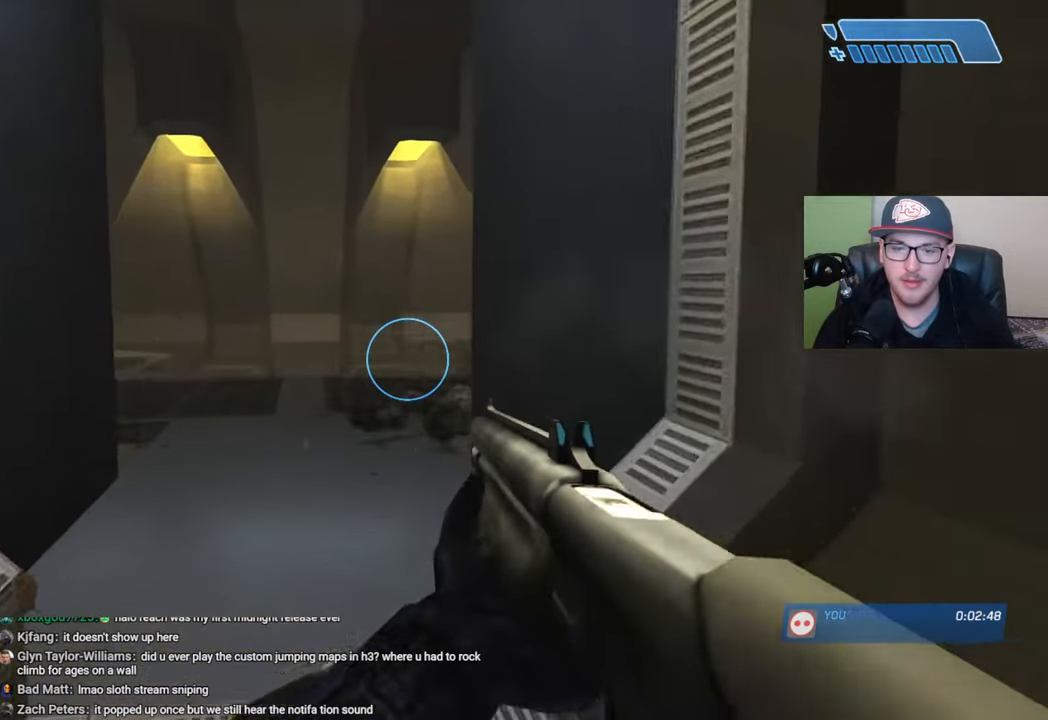
{"buttons": [], "left_stick": "up-left", "right_stick": "center", "events": [[434, "right_stick", "center"], [467, "left_stick", "up-left"]]}
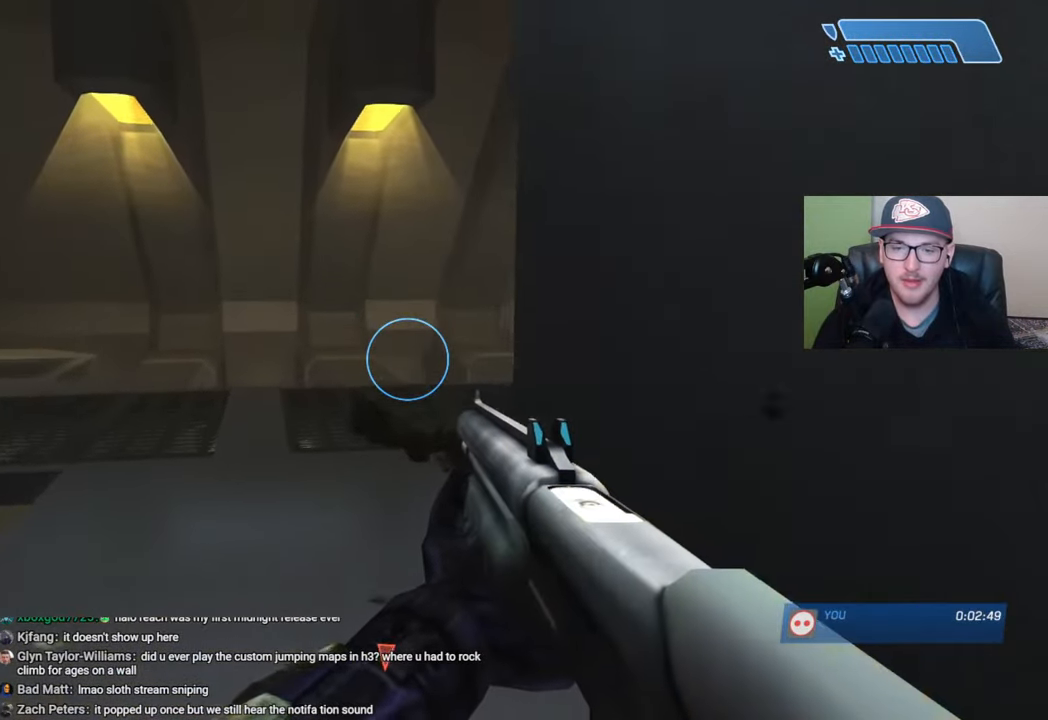
{"buttons": [], "left_stick": "up-left", "right_stick": "center", "events": []}
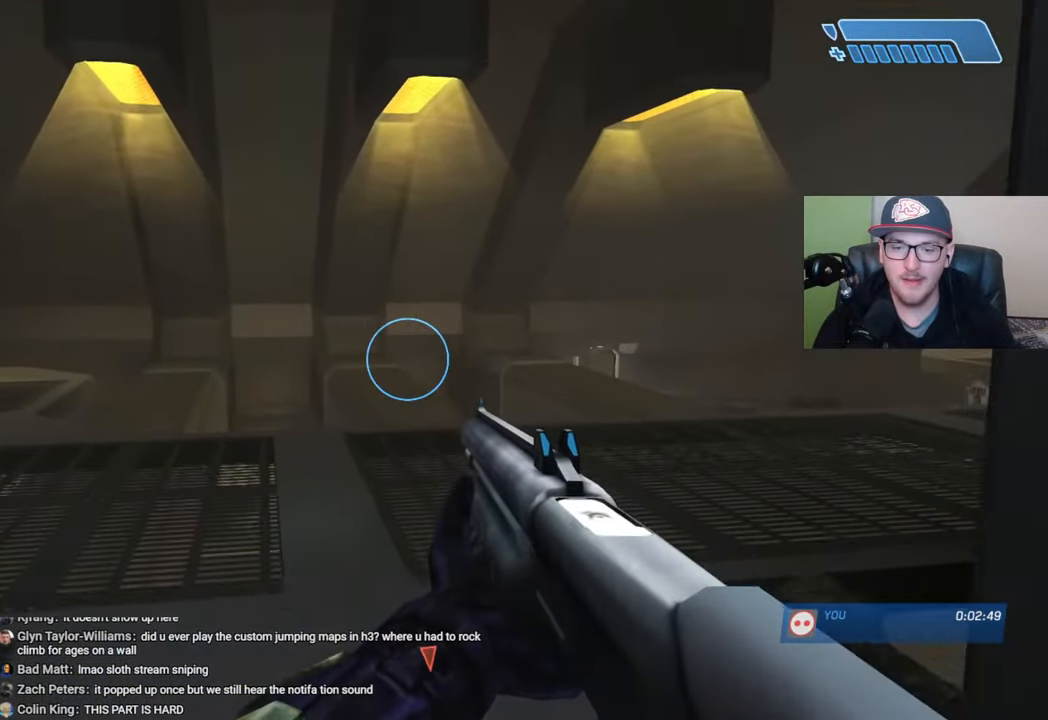
{"buttons": [], "left_stick": "left", "right_stick": "center", "events": [[34, "right_stick", "right"], [384, "left_stick", "left"], [400, "right_stick", "center"]]}
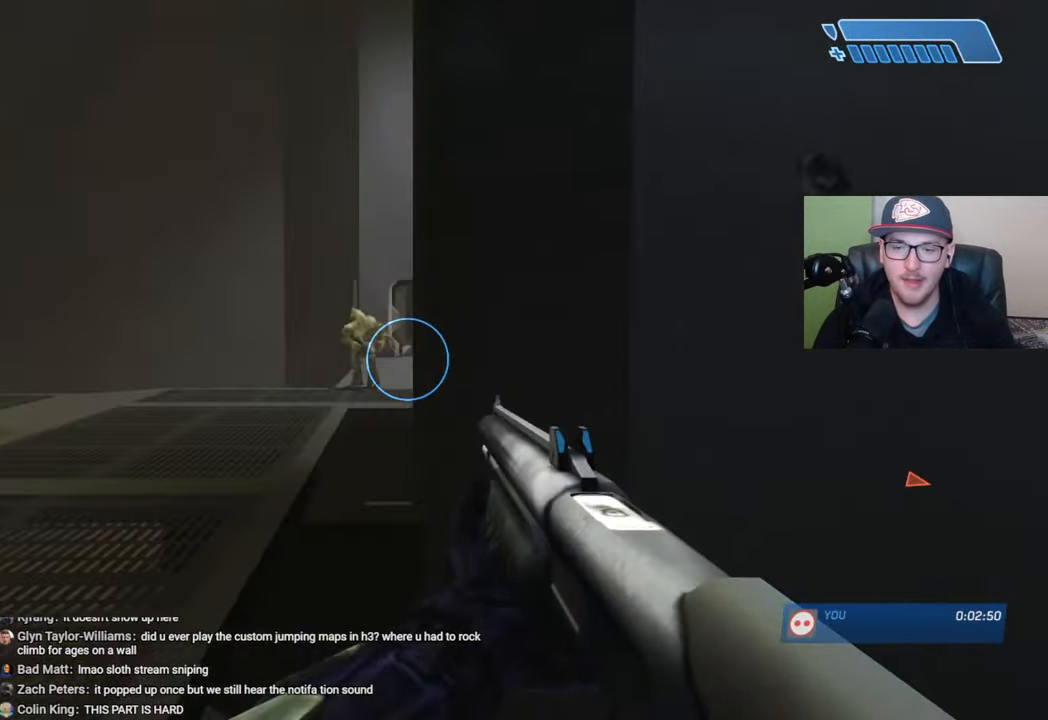
{"buttons": [], "left_stick": "center", "right_stick": "center", "events": [[100, "left_stick", "down-left"], [100, "right_stick", "right"], [234, "left_stick", "down"], [500, "left_stick", "center"], [500, "right_stick", "center"]]}
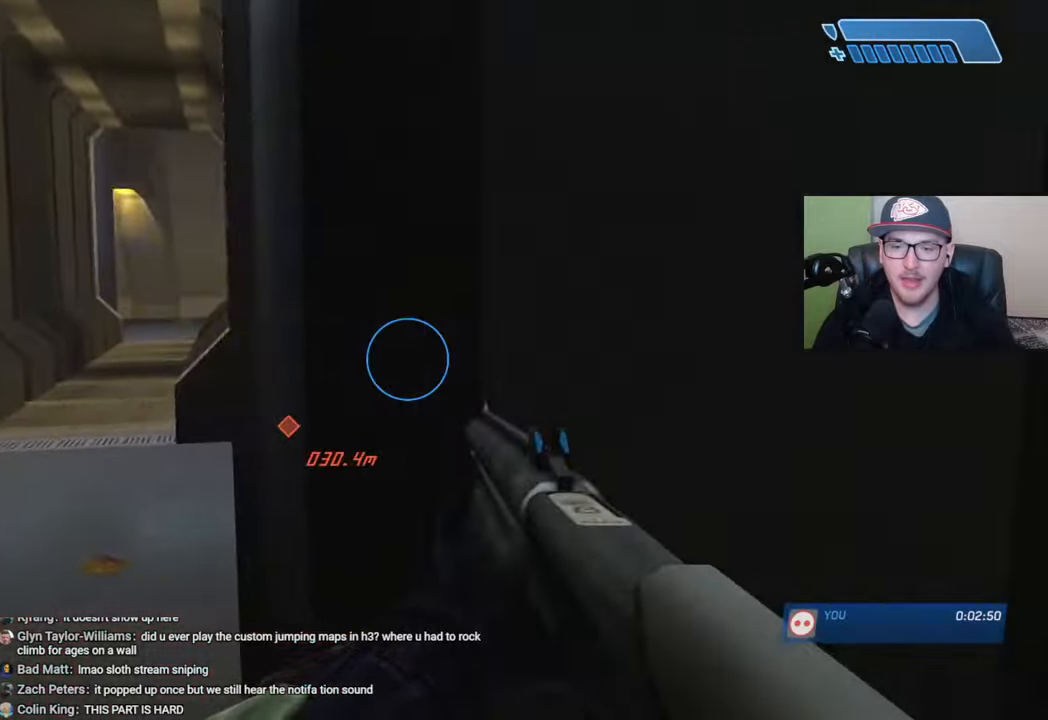
{"buttons": [], "left_stick": "center", "right_stick": "left", "events": [[100, "left_stick", "up"], [134, "right_stick", "left"], [300, "left_stick", "center"]]}
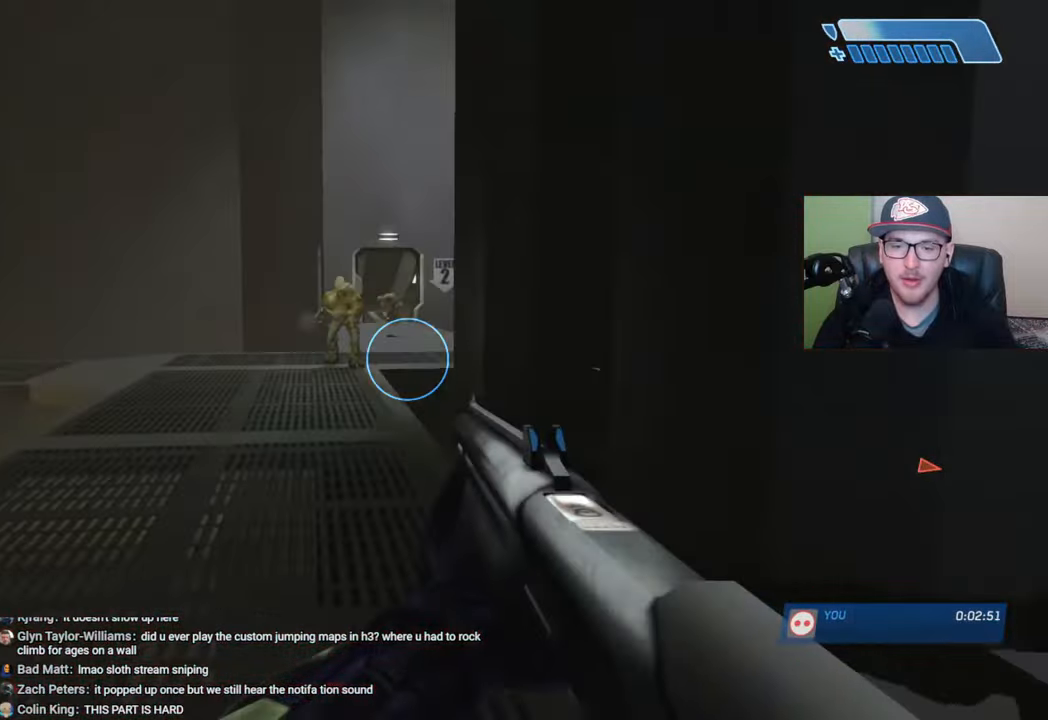
{"buttons": [], "left_stick": "left", "right_stick": "up-left", "events": [[17, "R2", "down"], [17, "left_stick", "down"], [50, "right_stick", "center"], [134, "R2", "up"], [367, "left_stick", "center"], [467, "right_stick", "up-left"], [500, "left_stick", "left"]]}
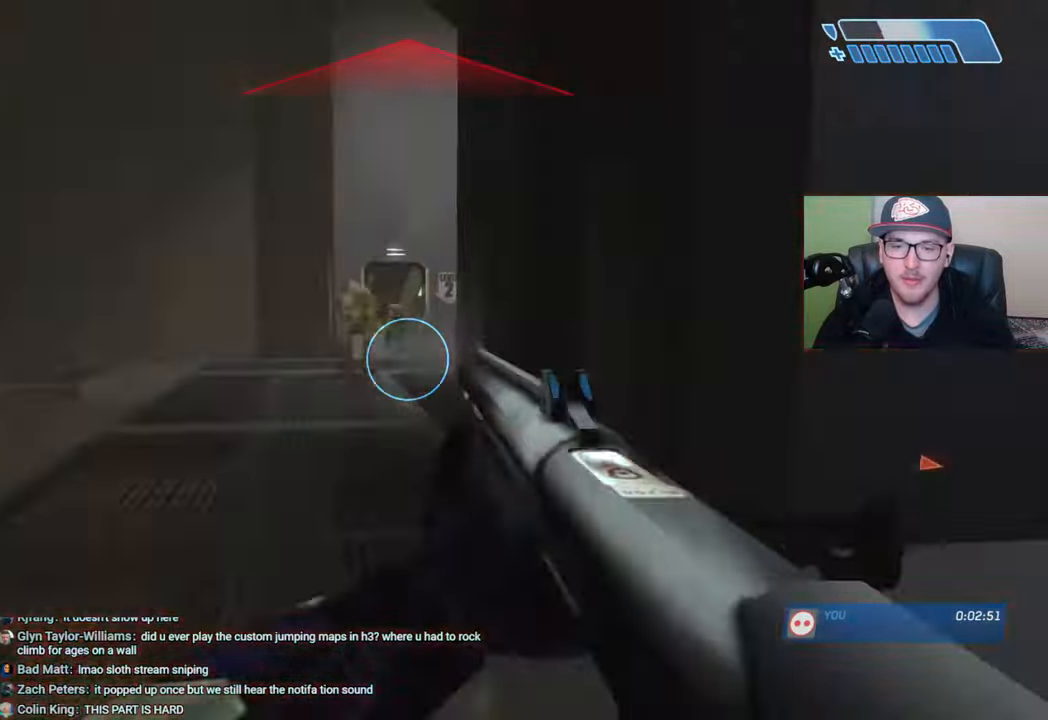
{"buttons": [], "left_stick": "up-left", "right_stick": "left", "events": [[184, "right_stick", "left"], [334, "left_stick", "center"], [500, "left_stick", "up-left"]]}
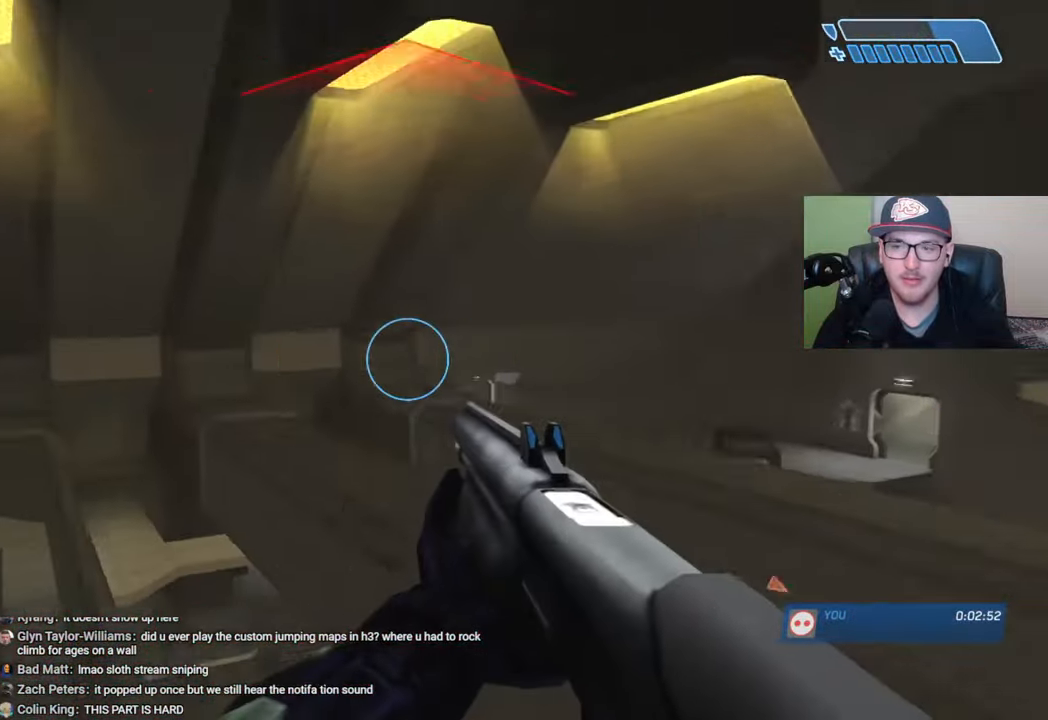
{"buttons": [], "left_stick": "up", "right_stick": "down-right", "events": [[150, "right_stick", "center"], [234, "X", "down"], [317, "X", "up"], [350, "left_stick", "up"], [484, "right_stick", "down-right"]]}
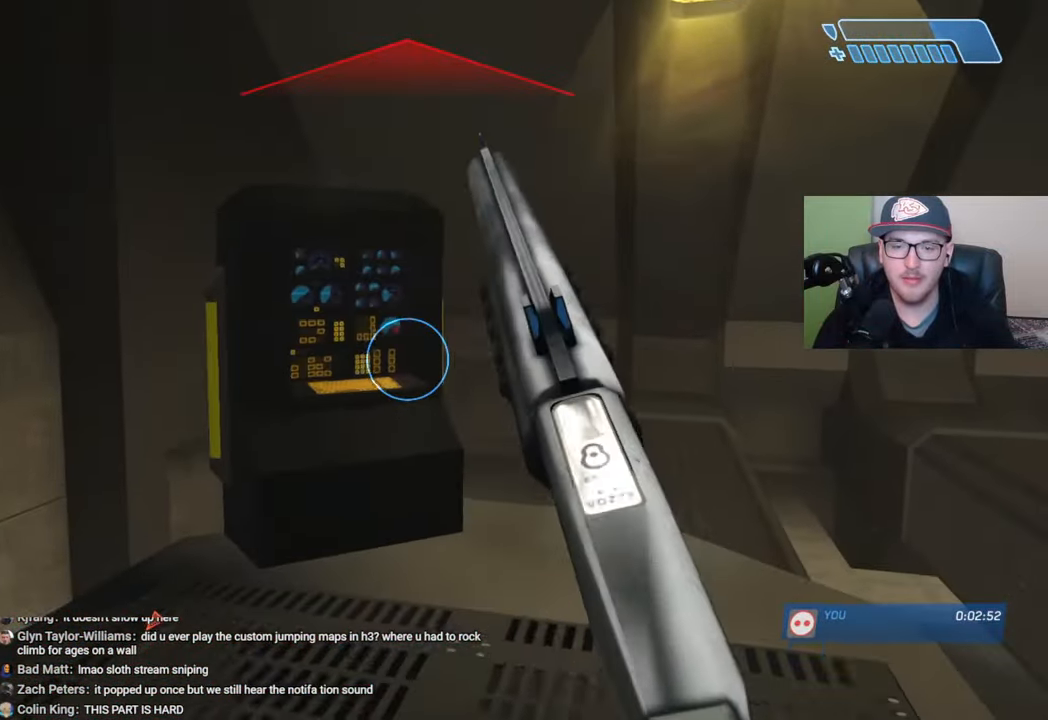
{"buttons": ["X"], "left_stick": "center", "right_stick": "center", "events": [[117, "right_stick", "center"], [150, "left_stick", "up-left"], [467, "X", "down"], [500, "left_stick", "center"]]}
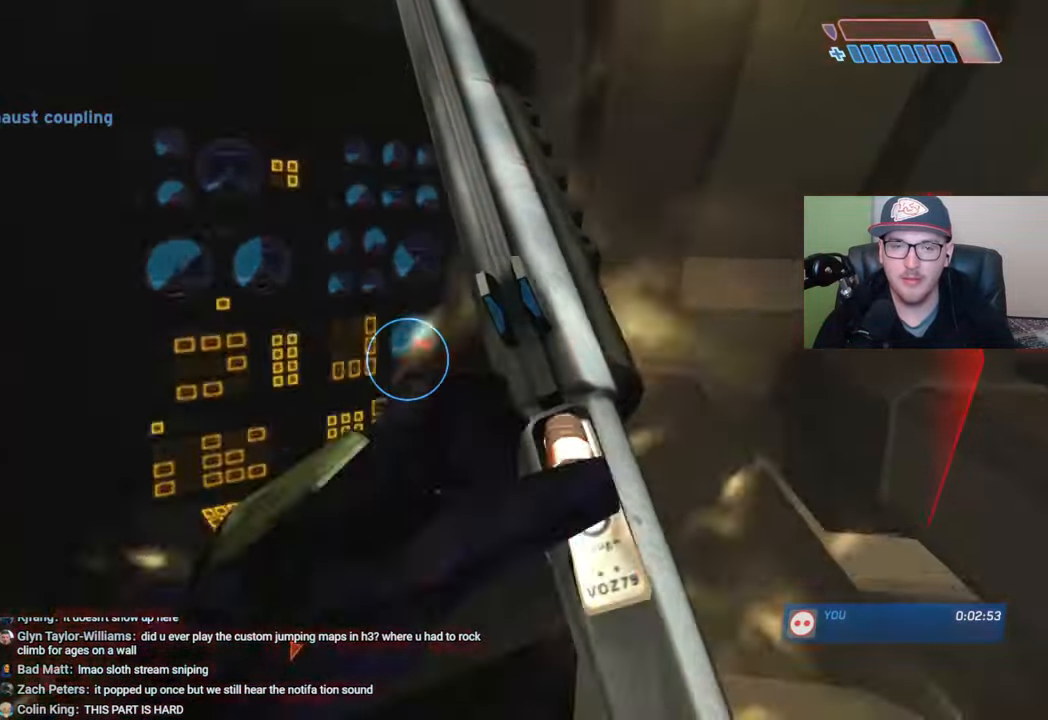
{"buttons": [], "left_stick": "right", "right_stick": "right", "events": [[50, "X", "up"], [67, "left_stick", "down-right"], [167, "right_stick", "right"], [417, "left_stick", "right"]]}
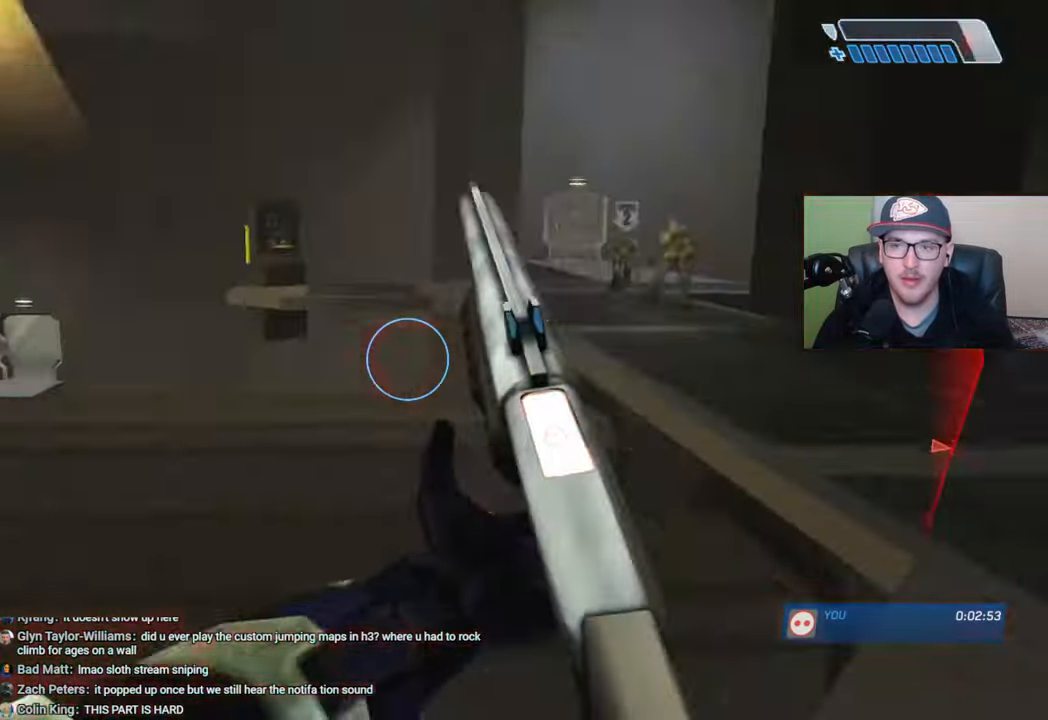
{"buttons": [], "left_stick": "up-right", "right_stick": "center", "events": [[67, "left_stick", "up-right"], [84, "right_stick", "center"], [234, "right_stick", "up"], [350, "right_stick", "right"], [384, "R2", "down"], [417, "right_stick", "center"], [500, "R2", "up"]]}
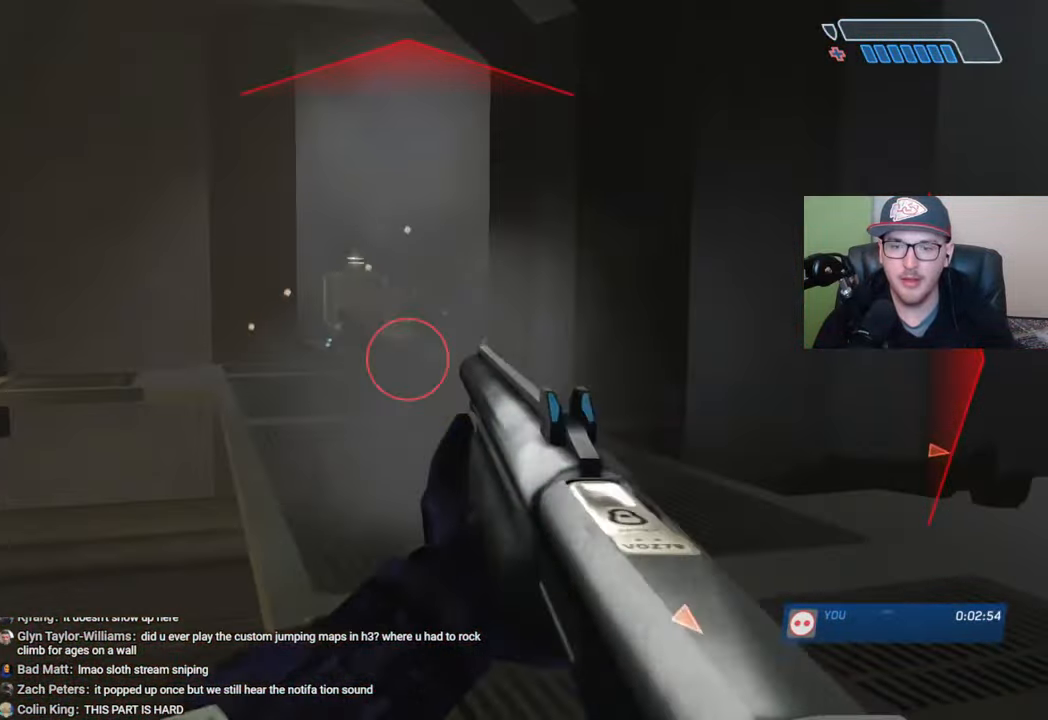
{"buttons": [], "left_stick": "up", "right_stick": "left", "events": [[200, "left_stick", "up"], [400, "right_stick", "left"]]}
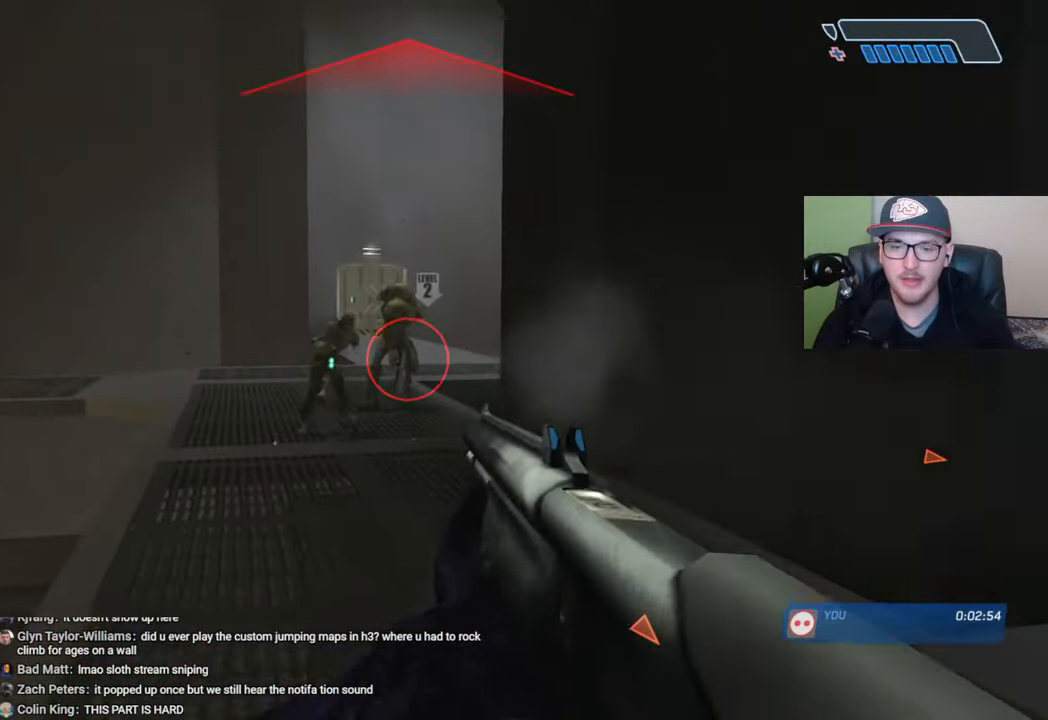
{"buttons": ["R2"], "left_stick": "up-right", "right_stick": "center", "events": [[250, "R2", "down"], [367, "right_stick", "center"], [450, "left_stick", "up-right"]]}
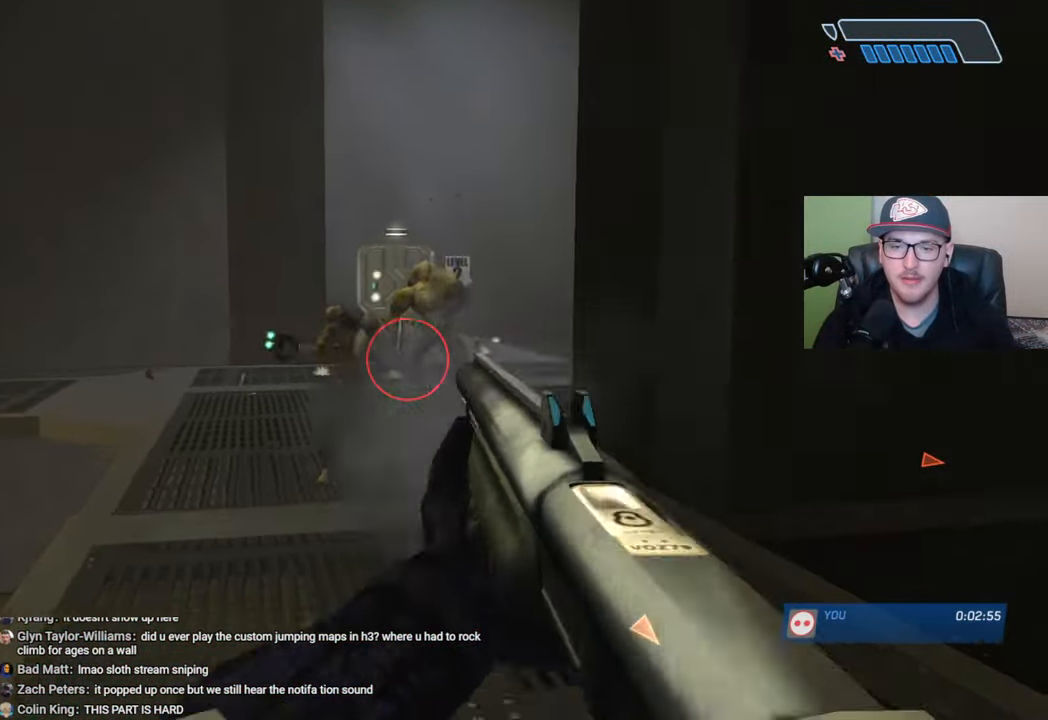
{"buttons": [], "left_stick": "up-right", "right_stick": "up-left", "events": [[50, "R2", "up"], [350, "right_stick", "left"], [434, "right_stick", "up-left"]]}
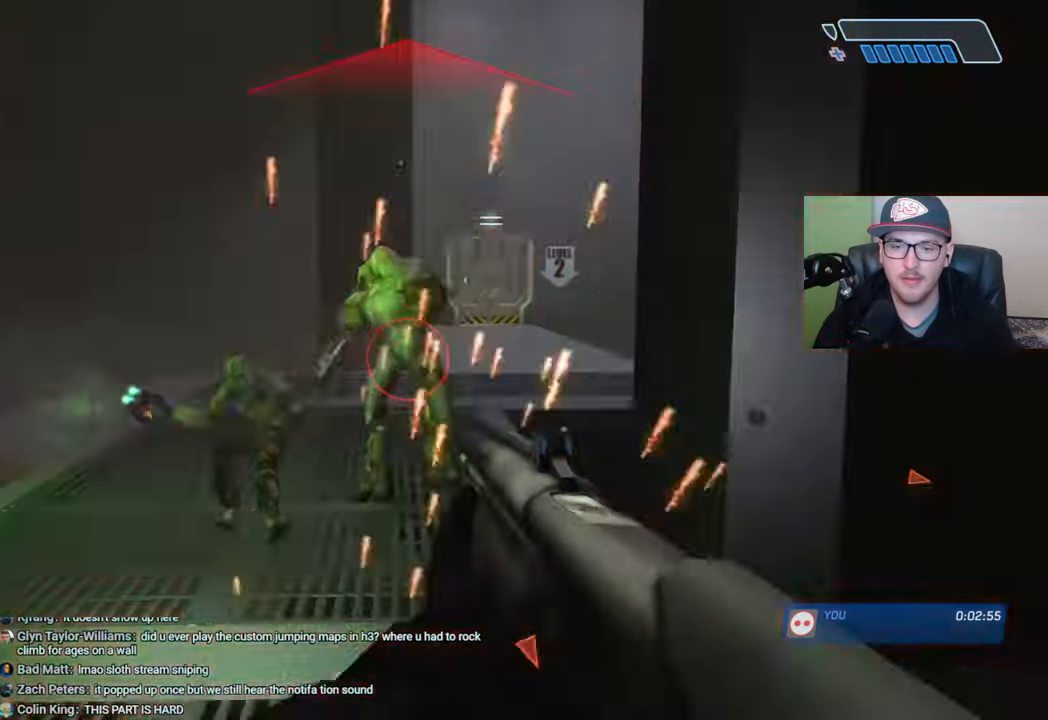
{"buttons": ["R2"], "left_stick": "up", "right_stick": "up-left", "events": [[84, "R2", "down"], [134, "left_stick", "up"]]}
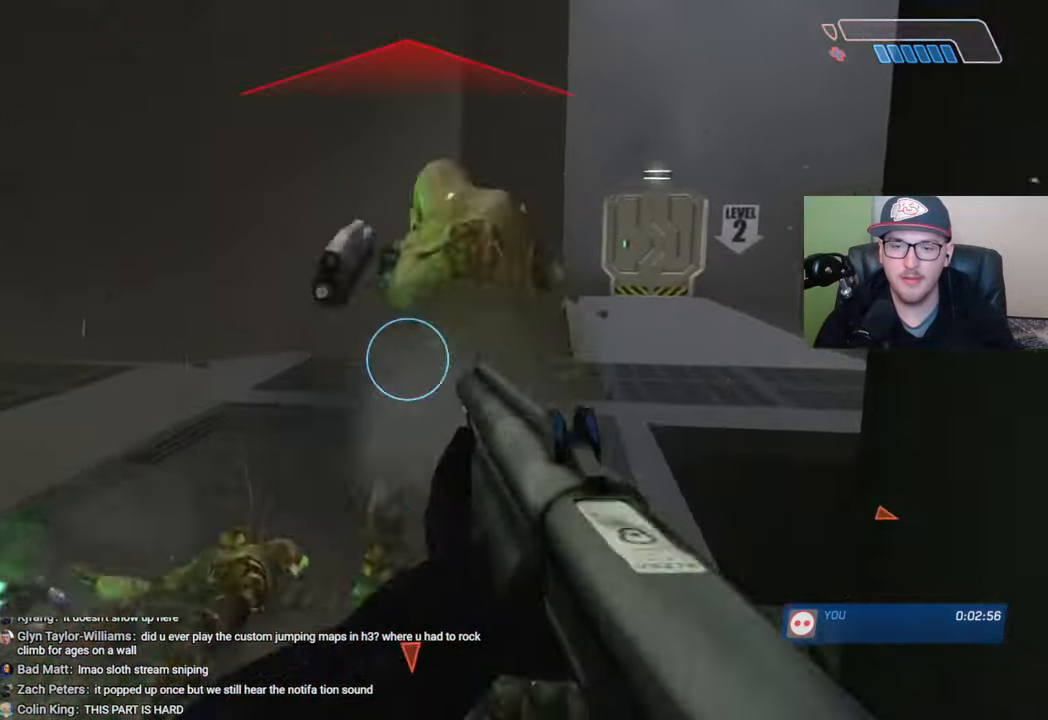
{"buttons": [], "left_stick": "up", "right_stick": "down-left", "events": [[17, "right_stick", "center"], [67, "R2", "up"], [134, "X", "down"], [217, "X", "up"], [367, "right_stick", "down-left"]]}
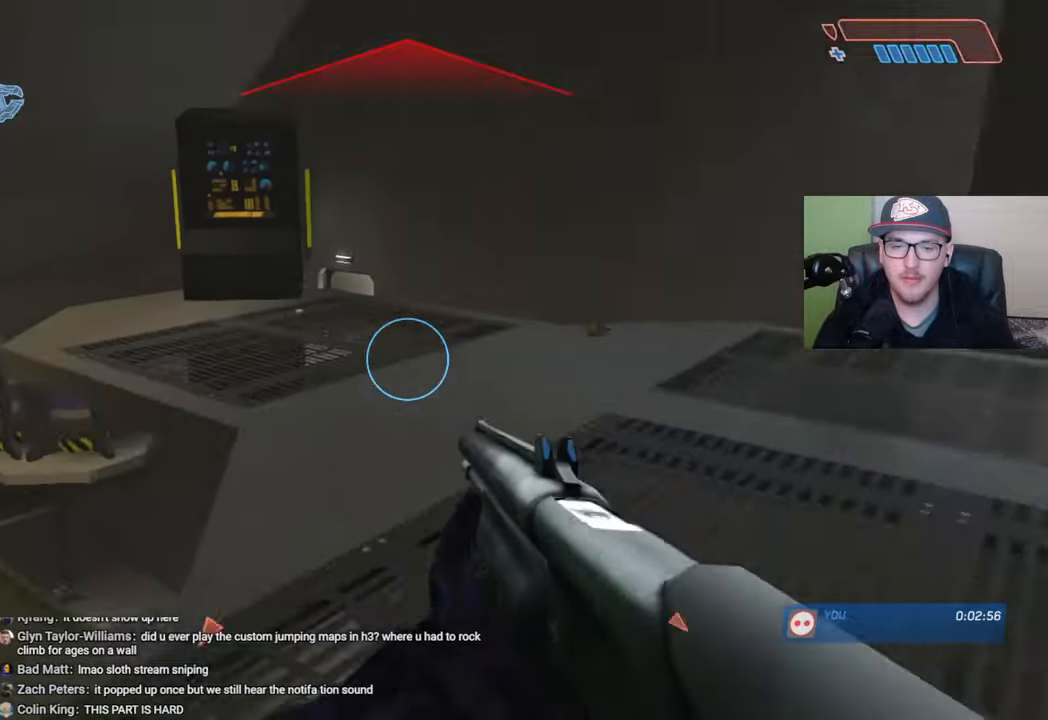
{"buttons": [], "left_stick": "up", "right_stick": "center", "events": [[50, "right_stick", "center"]]}
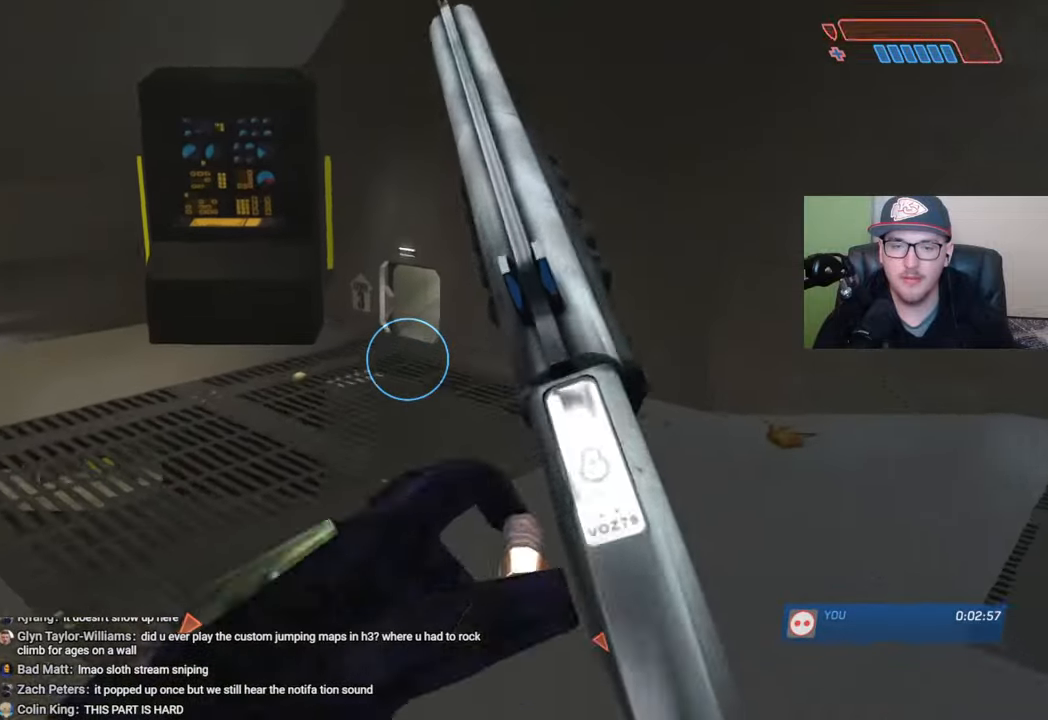
{"buttons": [], "left_stick": "up-right", "right_stick": "left", "events": [[317, "right_stick", "left"], [467, "left_stick", "up-right"]]}
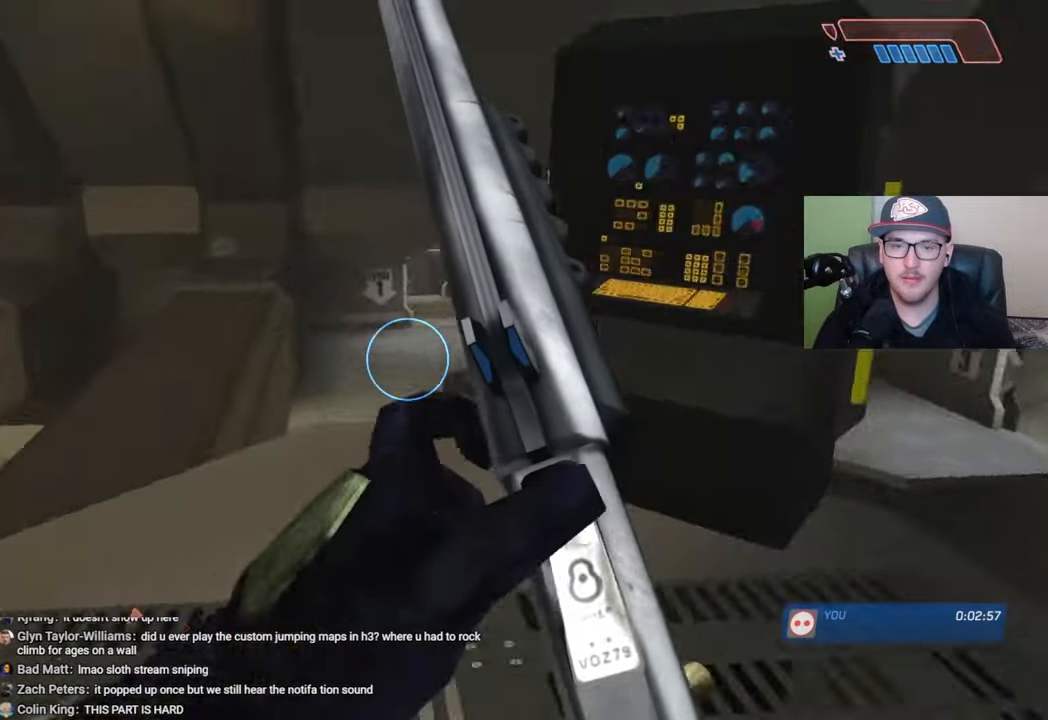
{"buttons": [], "left_stick": "center", "right_stick": "center", "events": [[184, "left_stick", "right"], [367, "right_stick", "center"], [400, "left_stick", "center"]]}
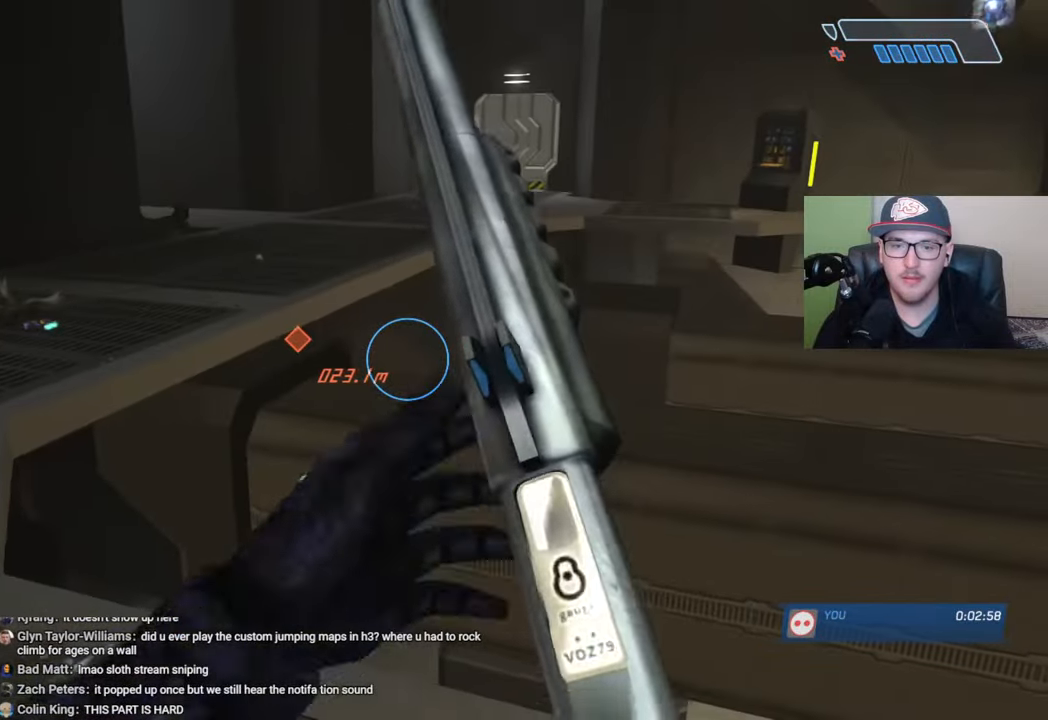
{"buttons": [], "left_stick": "center", "right_stick": "center", "events": [[167, "right_stick", "right"], [200, "left_stick", "down-right"], [300, "right_stick", "center"], [384, "left_stick", "center"]]}
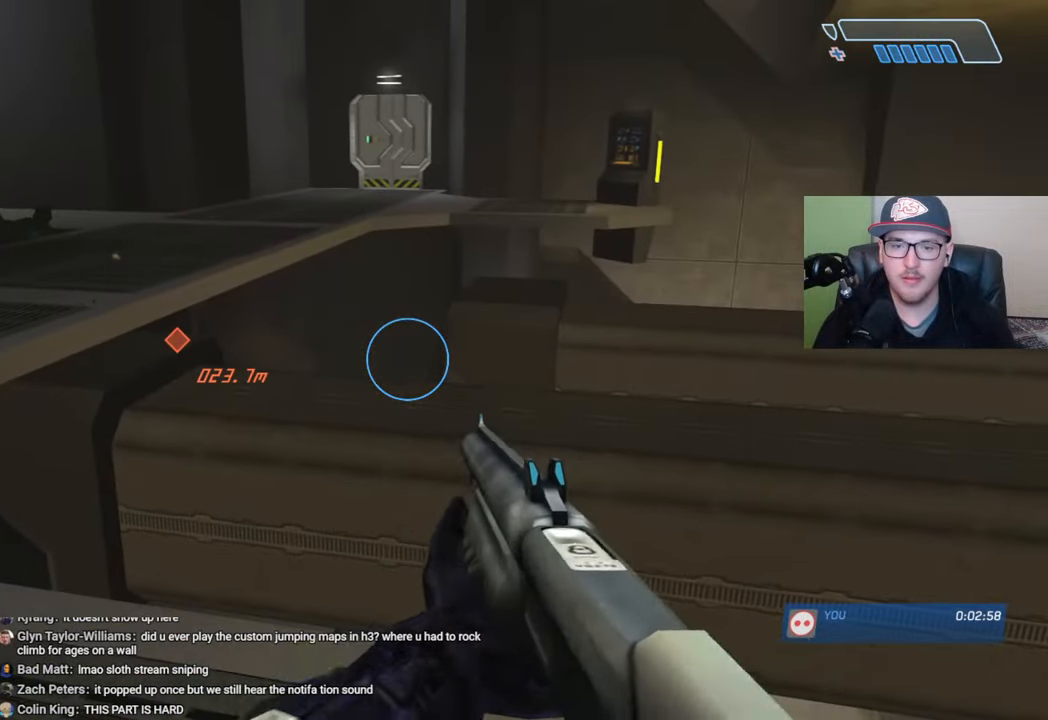
{"buttons": [], "left_stick": "down-left", "right_stick": "right", "events": [[350, "left_stick", "left"], [350, "right_stick", "right"], [467, "left_stick", "down-left"]]}
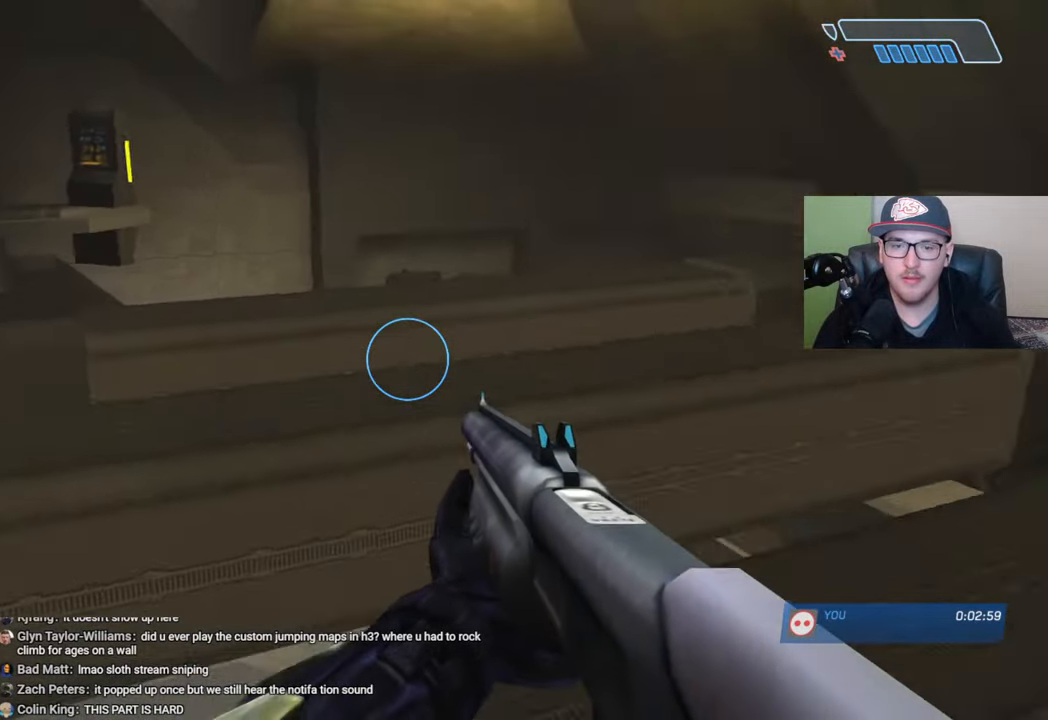
{"buttons": [], "left_stick": "center", "right_stick": "left", "events": [[17, "left_stick", "down"], [117, "left_stick", "center"], [250, "right_stick", "center"], [334, "X", "down"], [417, "X", "up"], [484, "right_stick", "left"]]}
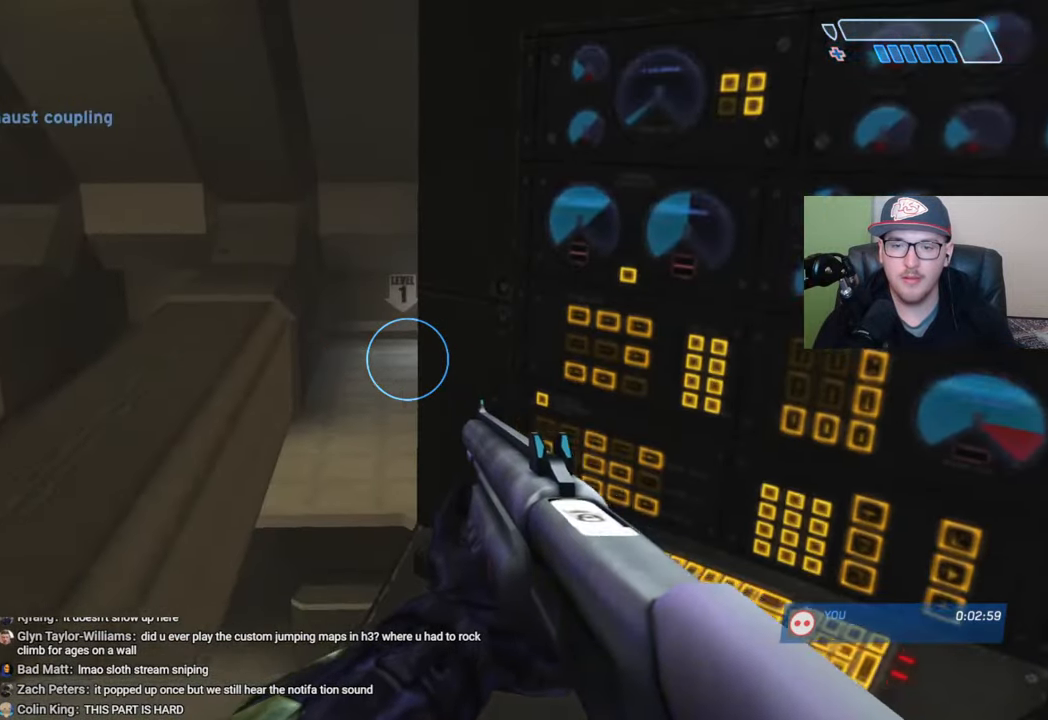
{"buttons": ["A"], "left_stick": "up", "right_stick": "center", "events": [[100, "left_stick", "up-left"], [317, "right_stick", "center"], [417, "A", "down"], [450, "left_stick", "up"]]}